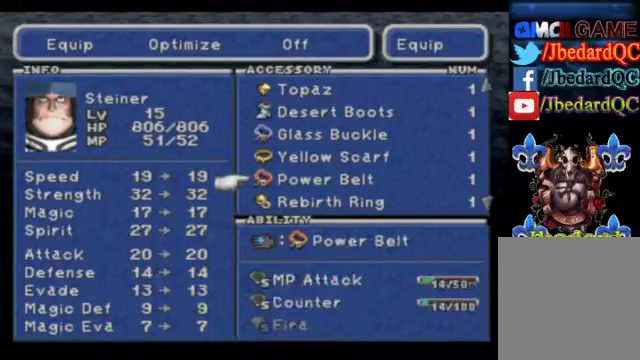
Gameplay with a controller (Xbox layout); each line is a JSON object with the inputs held at the frame after it. "events" lists button and stick changes between this image and that frame as [ms after this image, input, new state], when the widget could be followed in between. Not read: L3 R3 right_stick.
{"buttons": [], "left_stick": "up-right", "events": [[40, "left_stick", "center"], [240, "left_stick", "up"], [480, "left_stick", "up-right"]]}
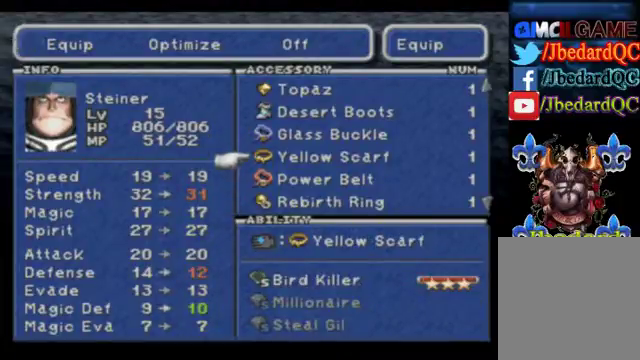
{"buttons": [], "left_stick": "up", "events": [[120, "left_stick", "up"]]}
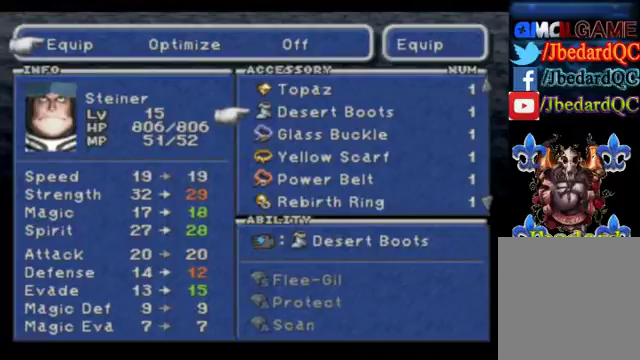
{"buttons": [], "left_stick": "up", "events": [[200, "left_stick", "up-right"], [320, "left_stick", "up"]]}
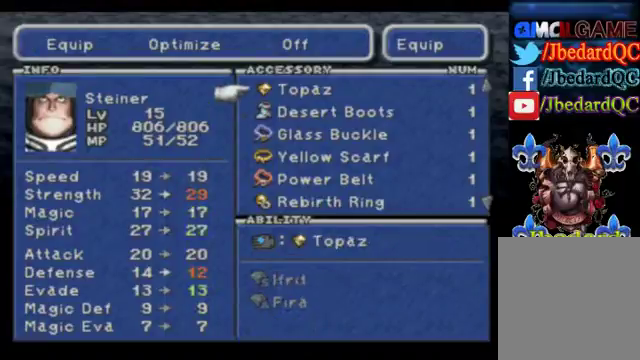
{"buttons": [], "left_stick": "up", "events": []}
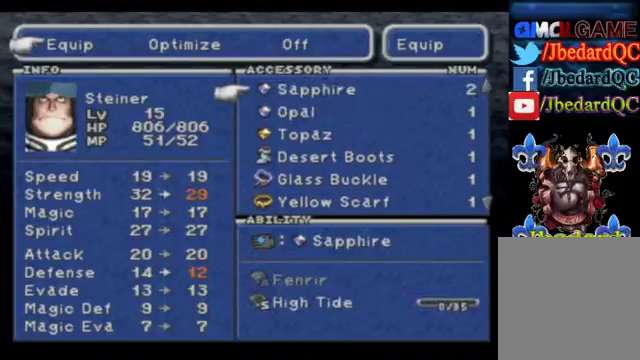
{"buttons": [], "left_stick": "up", "events": [[240, "left_stick", "right"], [320, "left_stick", "up"]]}
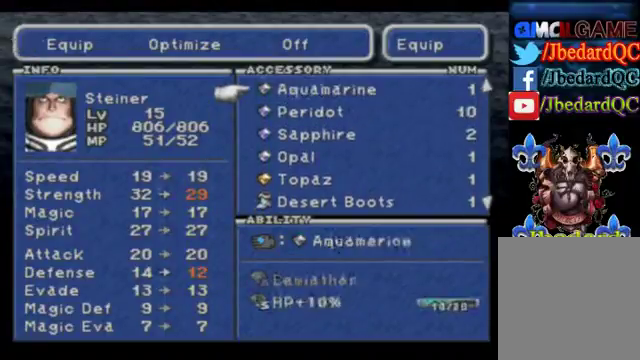
{"buttons": [], "left_stick": "up", "events": []}
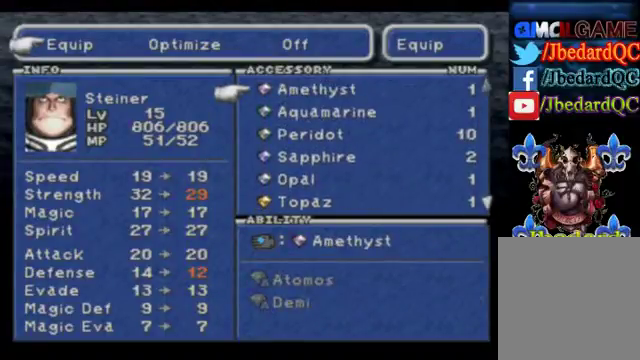
{"buttons": [], "left_stick": "center", "events": [[360, "left_stick", "center"]]}
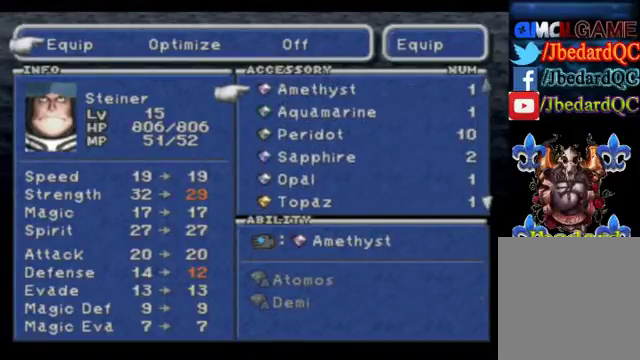
{"buttons": [], "left_stick": "center", "events": []}
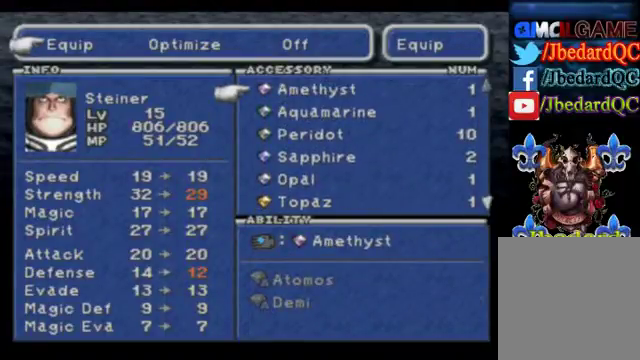
{"buttons": [], "left_stick": "center", "events": [[80, "left_stick", "down"], [400, "left_stick", "center"]]}
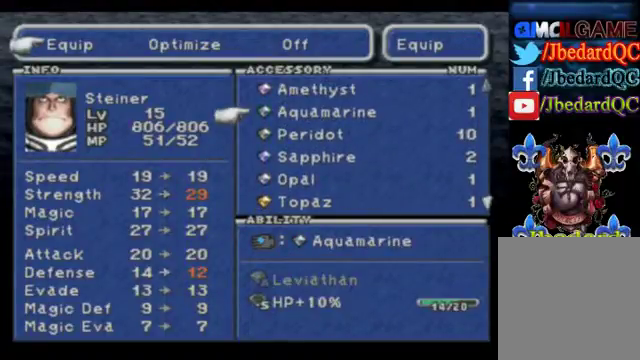
{"buttons": [], "left_stick": "down", "events": [[520, "left_stick", "down"]]}
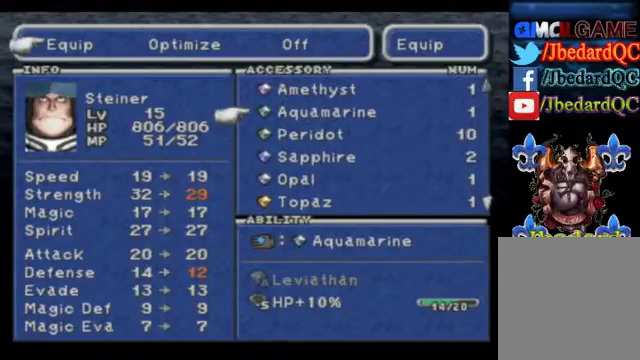
{"buttons": [], "left_stick": "center", "events": [[280, "left_stick", "center"]]}
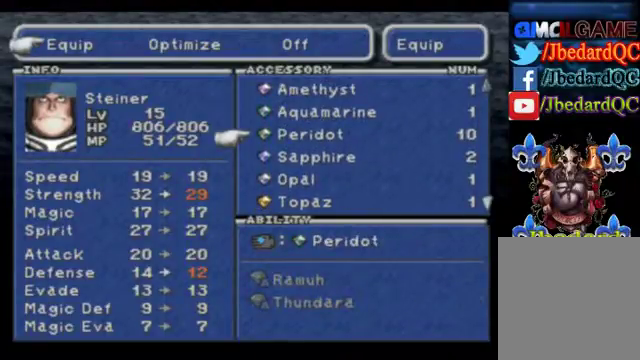
{"buttons": [], "left_stick": "down", "events": [[440, "left_stick", "down"]]}
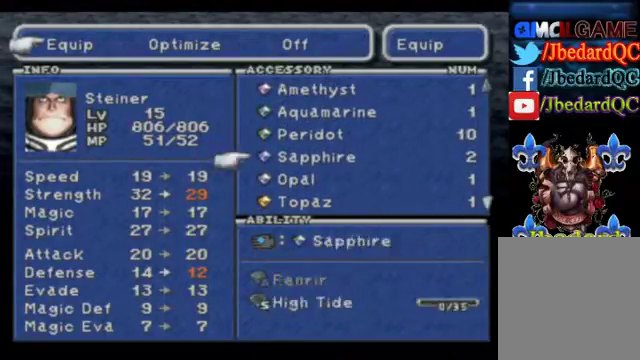
{"buttons": [], "left_stick": "center", "events": [[200, "left_stick", "center"]]}
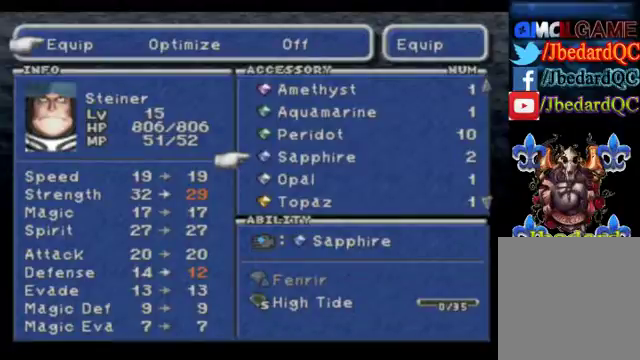
{"buttons": [], "left_stick": "down", "events": [[440, "left_stick", "down"]]}
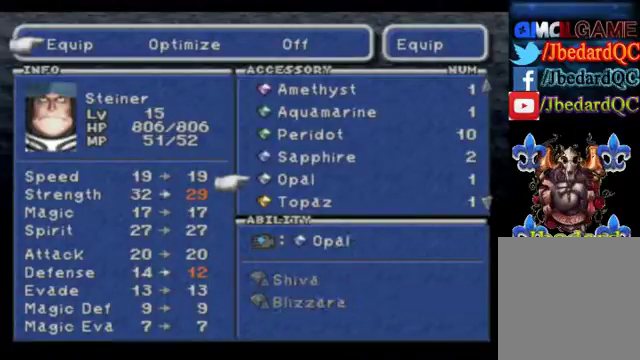
{"buttons": [], "left_stick": "center", "events": [[200, "left_stick", "center"]]}
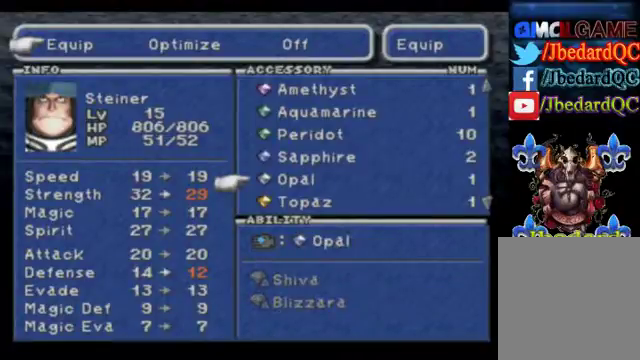
{"buttons": [], "left_stick": "down", "events": [[400, "left_stick", "down"]]}
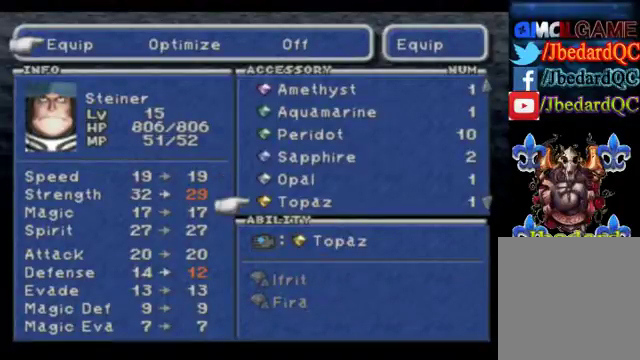
{"buttons": [], "left_stick": "center", "events": [[120, "left_stick", "center"]]}
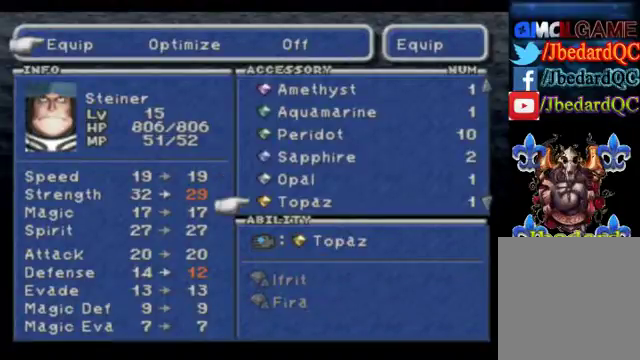
{"buttons": [], "left_stick": "center", "events": [[120, "left_stick", "down"], [360, "left_stick", "center"]]}
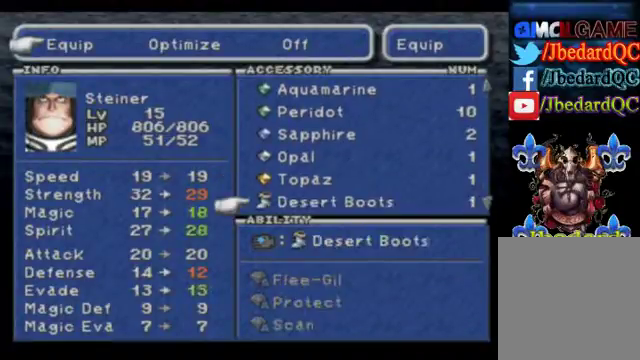
{"buttons": [], "left_stick": "center", "events": []}
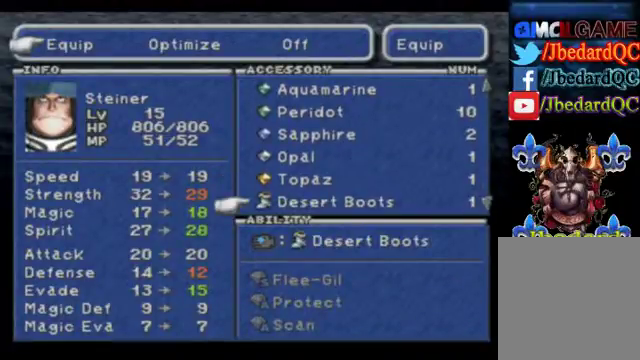
{"buttons": [], "left_stick": "center", "events": [[80, "B", "down"], [240, "B", "up"]]}
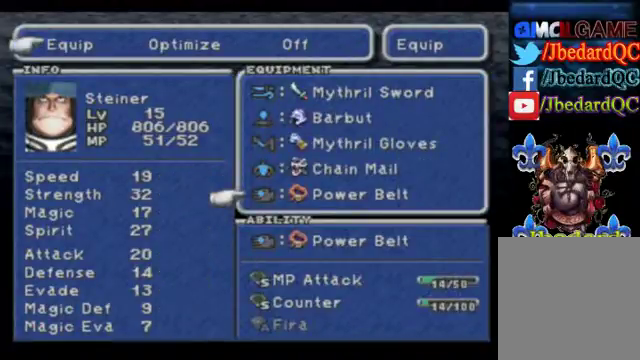
{"buttons": [], "left_stick": "center", "events": [[360, "B", "down"], [480, "B", "up"]]}
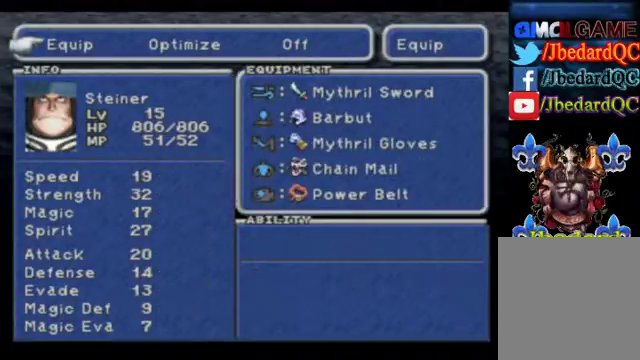
{"buttons": [], "left_stick": "center", "events": [[400, "B", "down"], [480, "B", "up"]]}
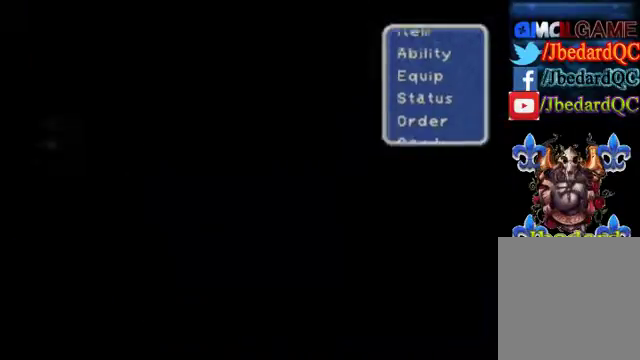
{"buttons": [], "left_stick": "center", "events": []}
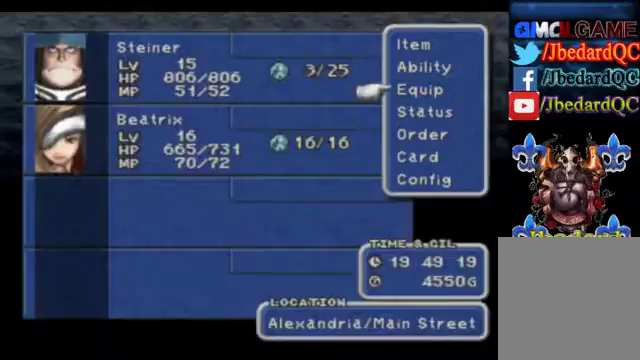
{"buttons": [], "left_stick": "up", "events": [[280, "left_stick", "up"]]}
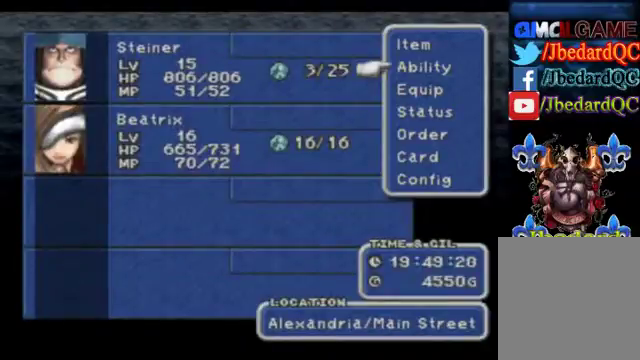
{"buttons": [], "left_stick": "center", "events": [[40, "left_stick", "center"]]}
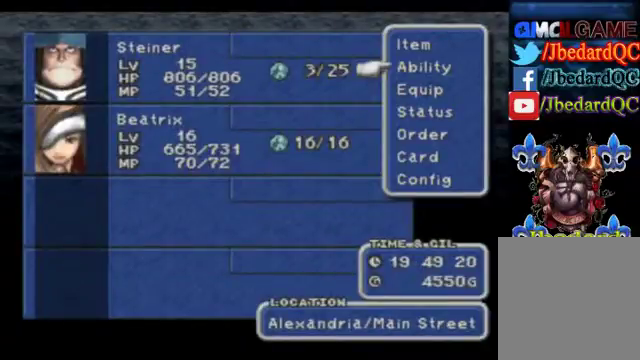
{"buttons": [], "left_stick": "center", "events": []}
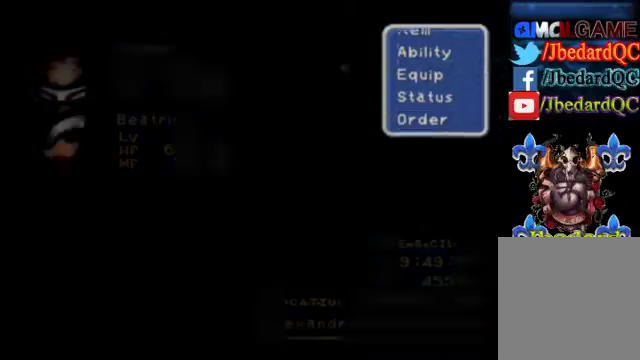
{"buttons": [], "left_stick": "right", "events": [[480, "left_stick", "right"]]}
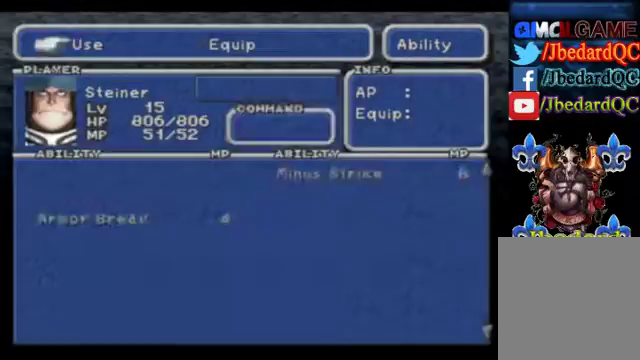
{"buttons": ["A"], "left_stick": "down", "events": [[200, "A", "down"], [200, "left_stick", "center"], [400, "left_stick", "down"]]}
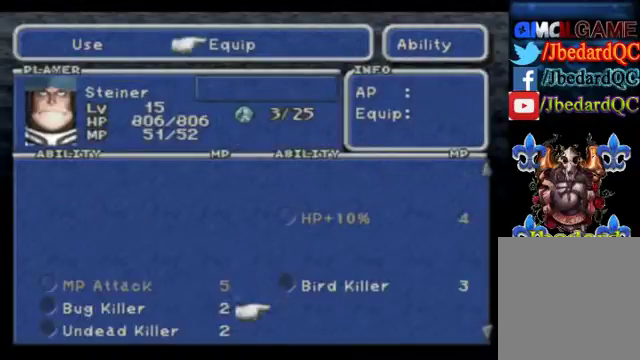
{"buttons": [], "left_stick": "down", "events": [[400, "A", "up"]]}
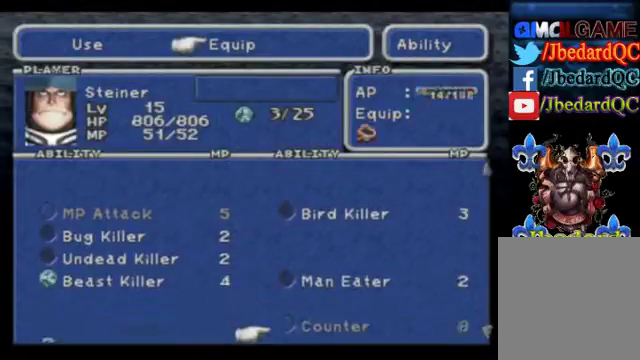
{"buttons": [], "left_stick": "down", "events": []}
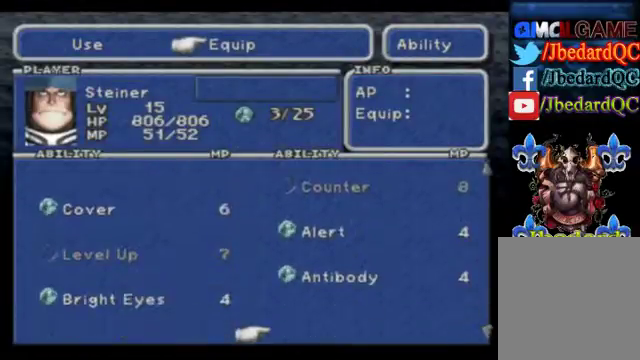
{"buttons": [], "left_stick": "center", "events": [[480, "left_stick", "center"]]}